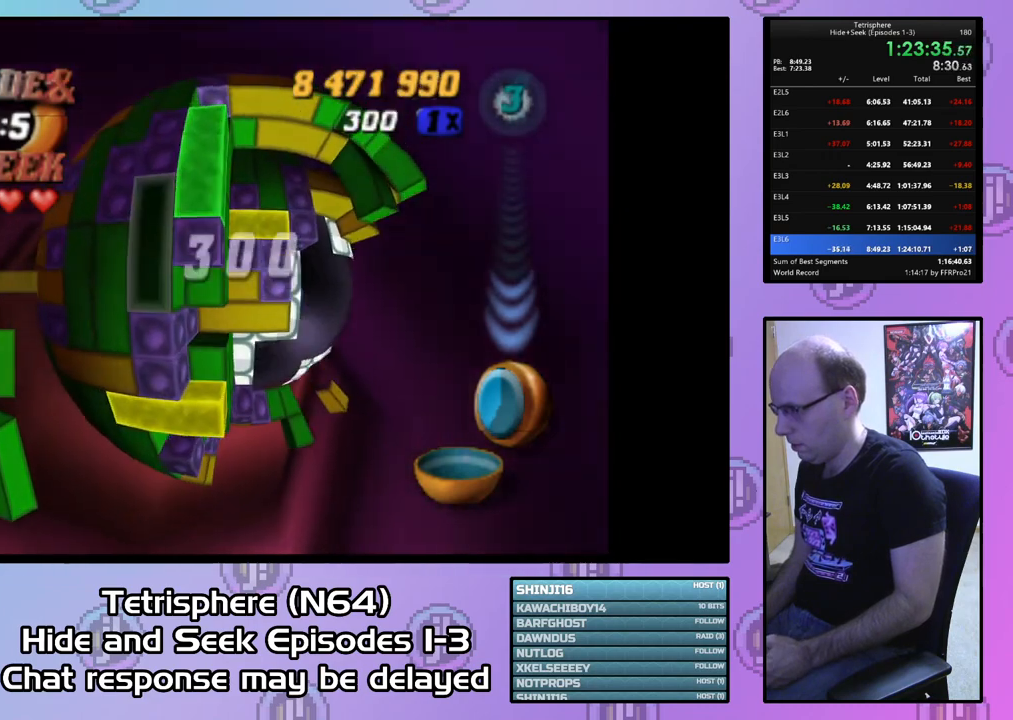
Gameplay with a controller (PlayStation layout); each line is a JSON object with the inputs held at the frame after it. "events" lists button and stick changes between this image and that frame as [ms after this image, input, new state], when the widget could be followed in between. Not read: left_stick.
{"buttons": ["SQUARE", "DPAD_DOWN"], "right_stick": "center", "events": [[100, "DPAD_UP", "up"], [133, "DPAD_UP", "down"], [233, "DPAD_UP", "up"], [300, "DPAD_RIGHT", "down"], [400, "DPAD_RIGHT", "up"], [400, "SQUARE", "down"], [500, "DPAD_DOWN", "down"]]}
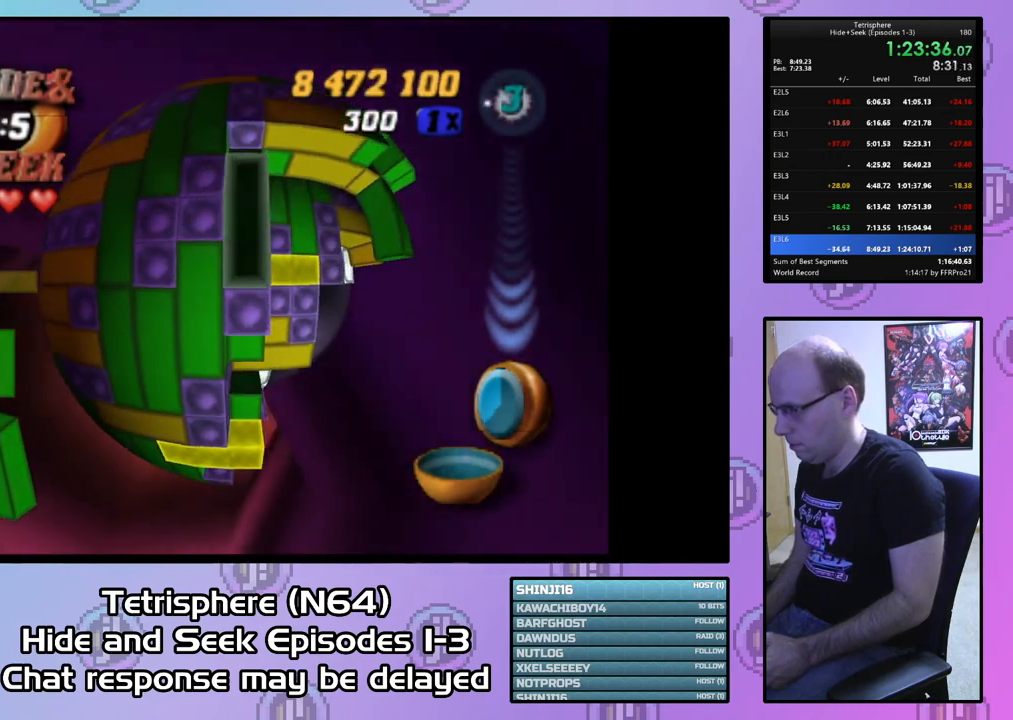
{"buttons": [], "right_stick": "center", "events": [[100, "DPAD_DOWN", "up"], [167, "DPAD_DOWN", "down"], [267, "DPAD_DOWN", "up"], [367, "SQUARE", "up"], [400, "DPAD_LEFT", "down"], [500, "DPAD_LEFT", "up"]]}
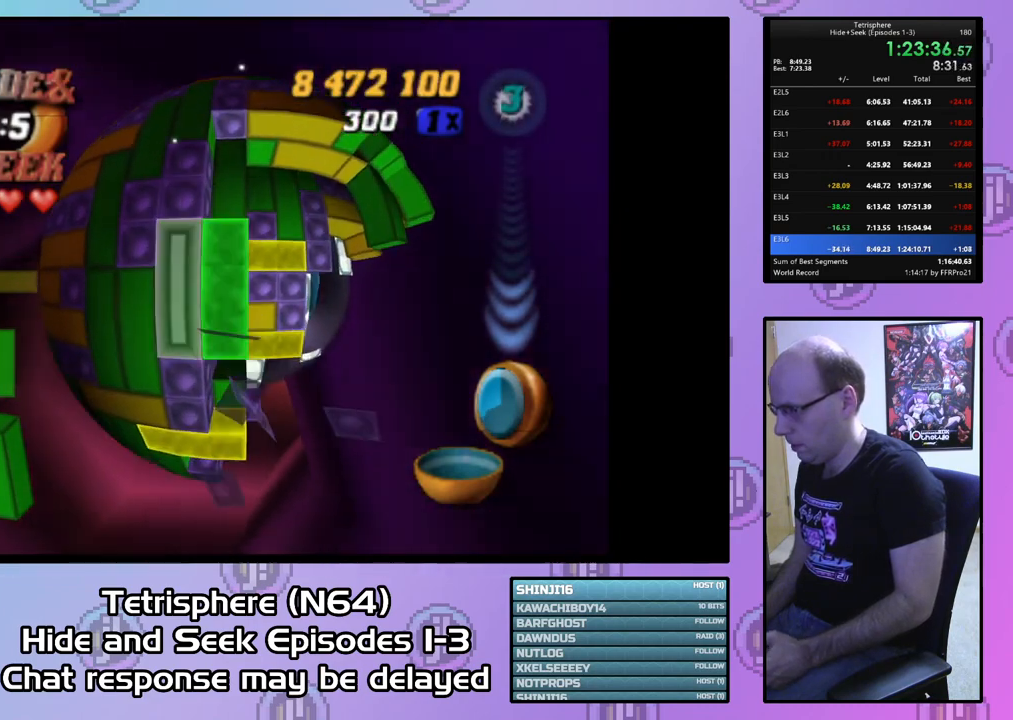
{"buttons": ["DPAD_DOWN"], "right_stick": "center", "events": [[33, "CIRCLE", "down"], [167, "CIRCLE", "up"], [167, "DPAD_RIGHT", "down"], [233, "DPAD_RIGHT", "up"], [333, "DPAD_RIGHT", "down"], [400, "DPAD_RIGHT", "up"], [467, "DPAD_DOWN", "down"]]}
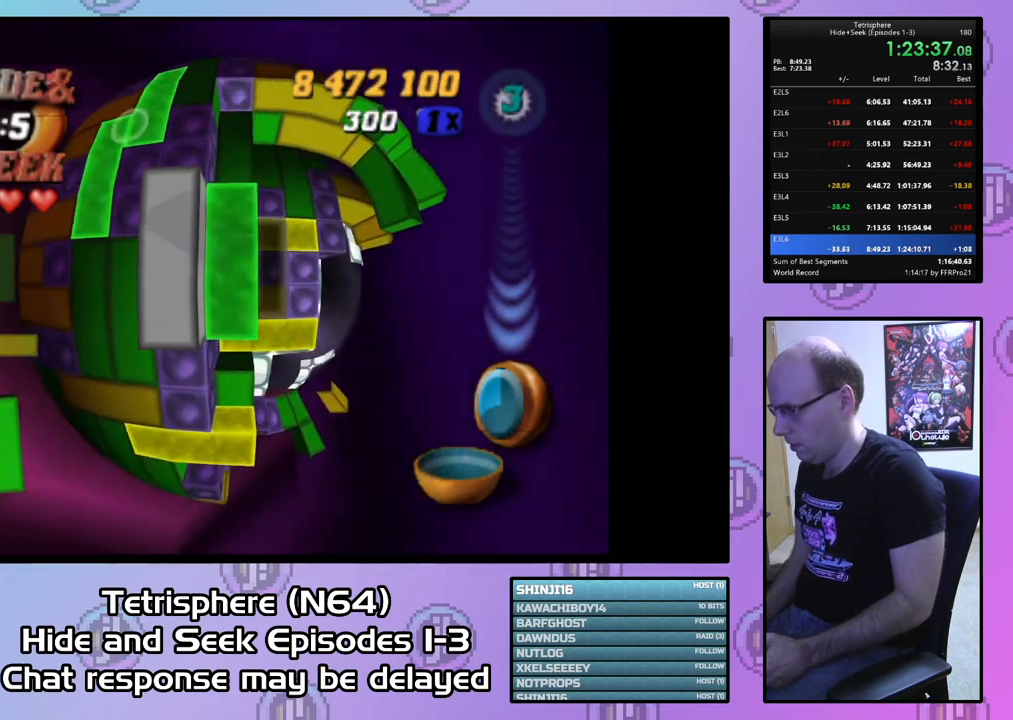
{"buttons": ["DPAD_LEFT"], "right_stick": "center", "events": [[67, "DPAD_DOWN", "up"], [467, "DPAD_LEFT", "down"]]}
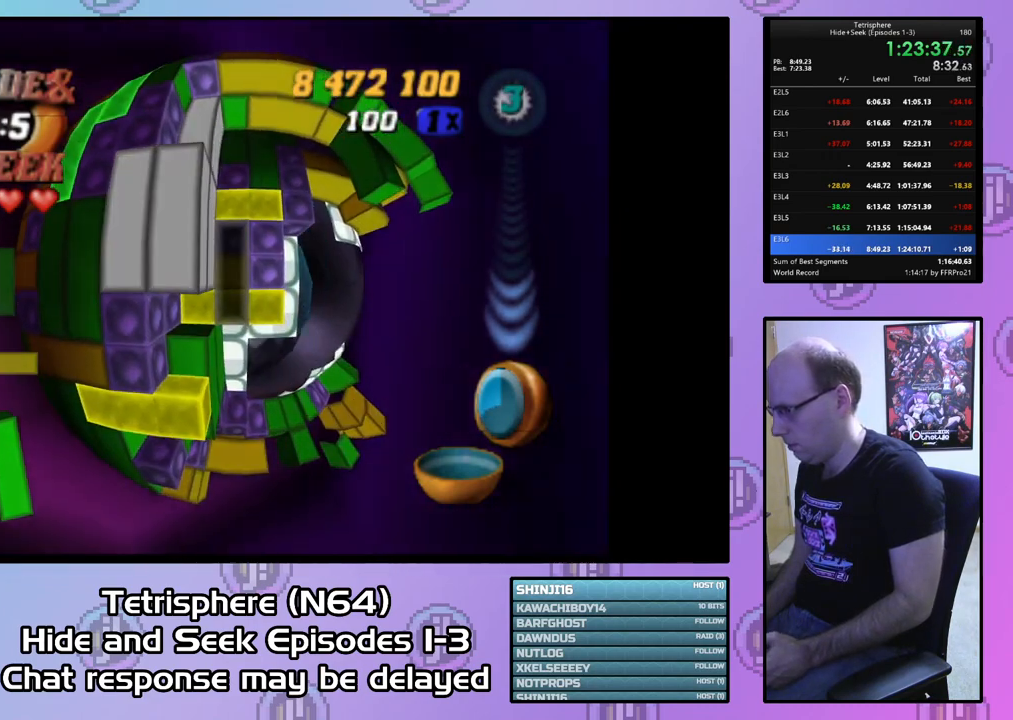
{"buttons": ["CIRCLE"], "right_stick": "center", "events": [[33, "DPAD_LEFT", "up"], [133, "DPAD_LEFT", "down"], [200, "DPAD_LEFT", "up"], [267, "DPAD_LEFT", "down"], [367, "DPAD_LEFT", "up"], [467, "CIRCLE", "down"]]}
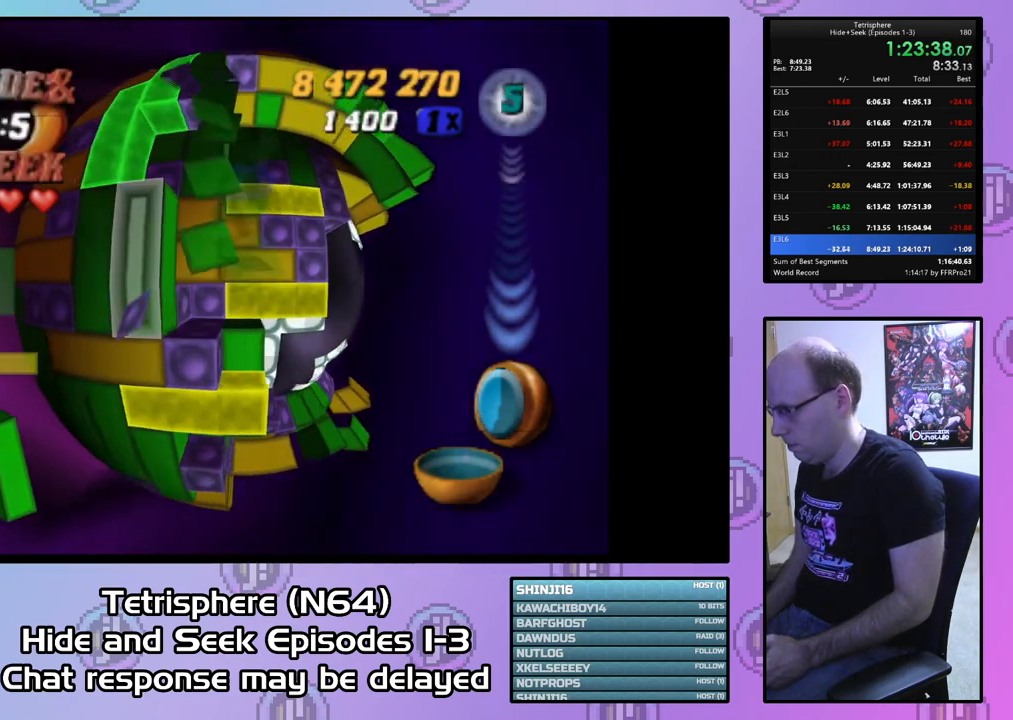
{"buttons": [], "right_stick": "center", "events": [[67, "CIRCLE", "up"], [100, "DPAD_RIGHT", "down"], [200, "DPAD_RIGHT", "up"], [267, "DPAD_RIGHT", "down"], [367, "DPAD_RIGHT", "up"]]}
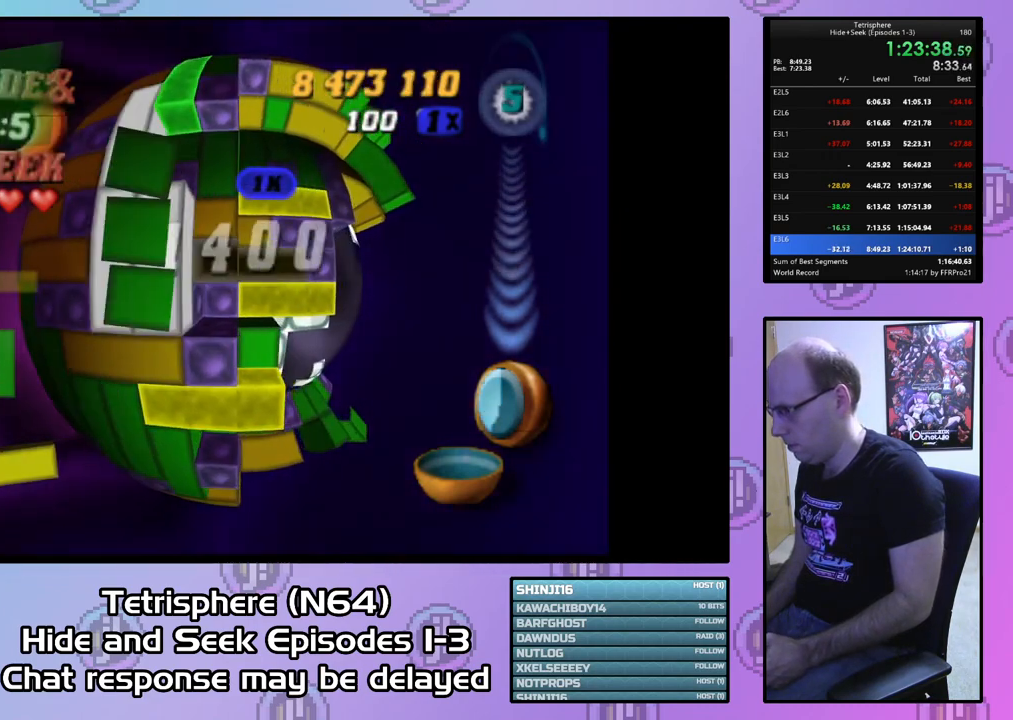
{"buttons": ["DPAD_UP"], "right_stick": "center", "events": [[133, "SQUARE", "down"], [267, "DPAD_RIGHT", "down"], [367, "DPAD_RIGHT", "up"], [467, "DPAD_UP", "down"], [467, "SQUARE", "up"]]}
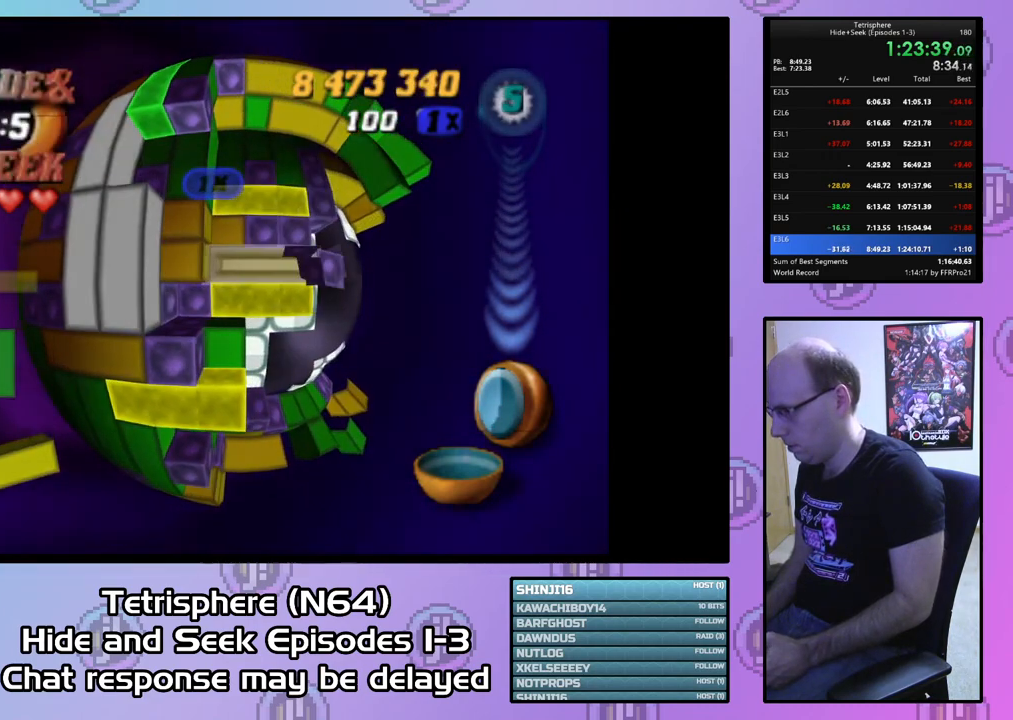
{"buttons": ["SQUARE"], "right_stick": "center", "events": [[33, "DPAD_UP", "up"], [133, "DPAD_LEFT", "down"], [233, "DPAD_LEFT", "up"], [300, "DPAD_LEFT", "down"], [400, "DPAD_LEFT", "up"], [467, "SQUARE", "down"]]}
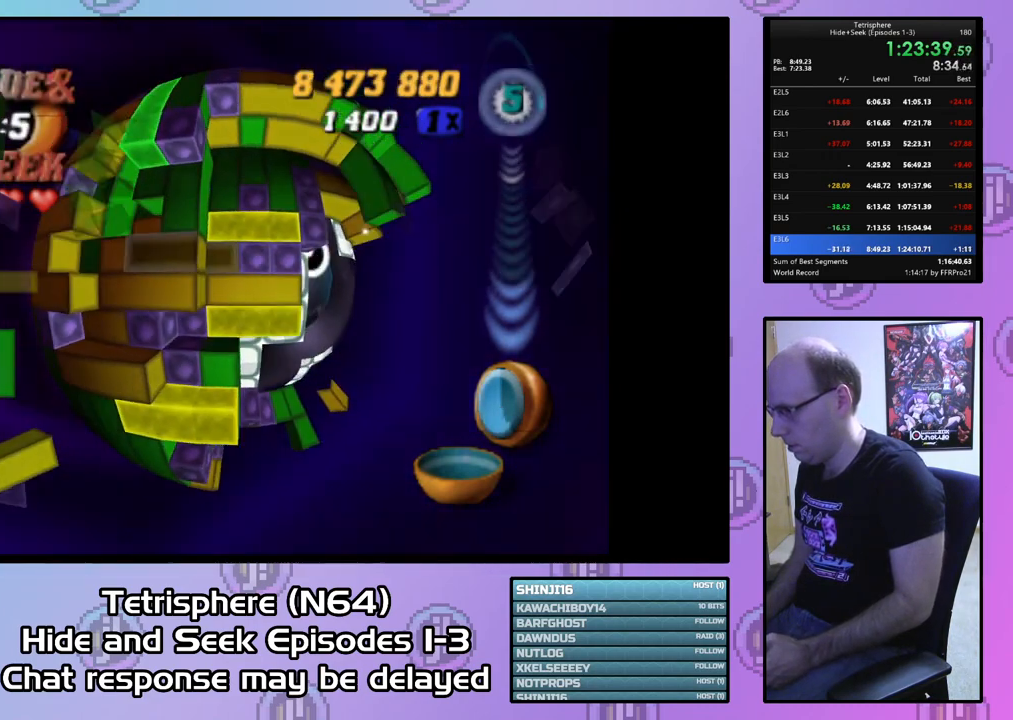
{"buttons": ["CIRCLE"], "right_stick": "center", "events": [[67, "DPAD_RIGHT", "down"], [167, "DPAD_RIGHT", "up"], [233, "DPAD_RIGHT", "down"], [333, "DPAD_RIGHT", "up"], [367, "SQUARE", "up"], [467, "CIRCLE", "down"]]}
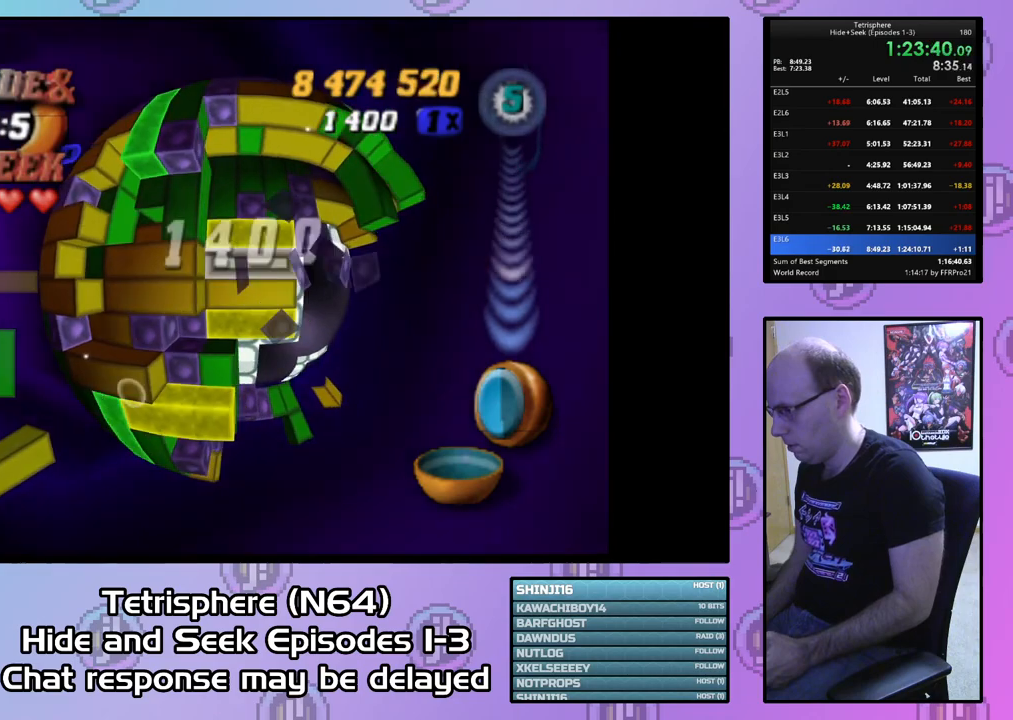
{"buttons": ["DPAD_DOWN"], "right_stick": "center", "events": [[33, "DPAD_DOWN", "down"], [67, "CIRCLE", "up"], [67, "DPAD_RIGHT", "down"], [500, "DPAD_RIGHT", "up"]]}
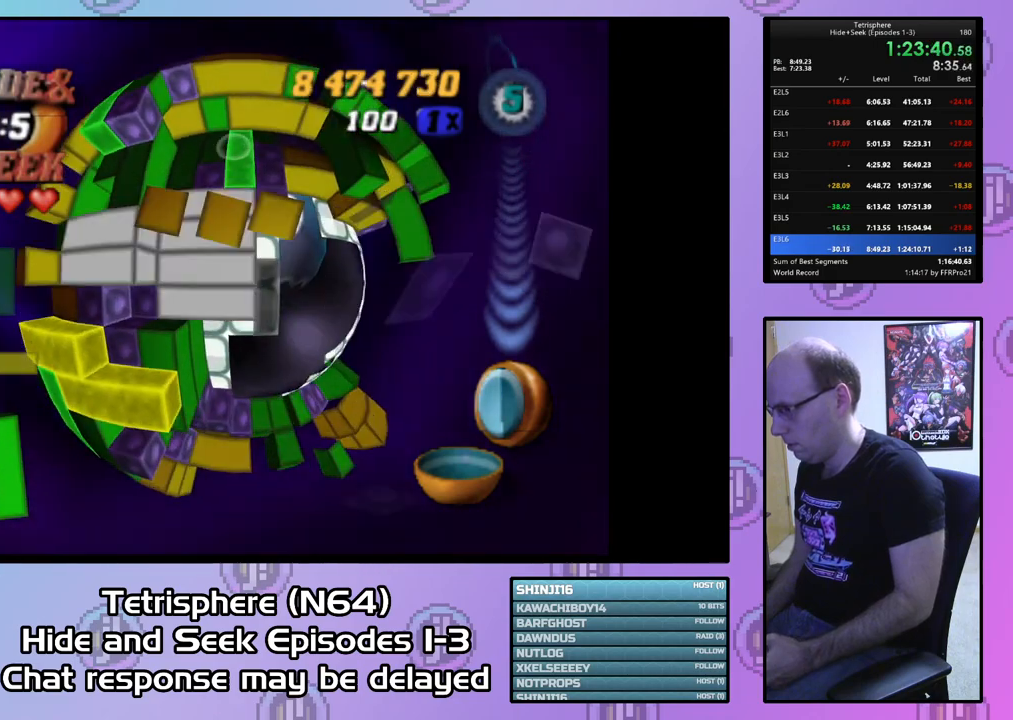
{"buttons": ["DPAD_UP", "DPAD_RIGHT"], "right_stick": "center", "events": [[67, "DPAD_DOWN", "up"], [333, "DPAD_UP", "down"], [367, "DPAD_RIGHT", "down"]]}
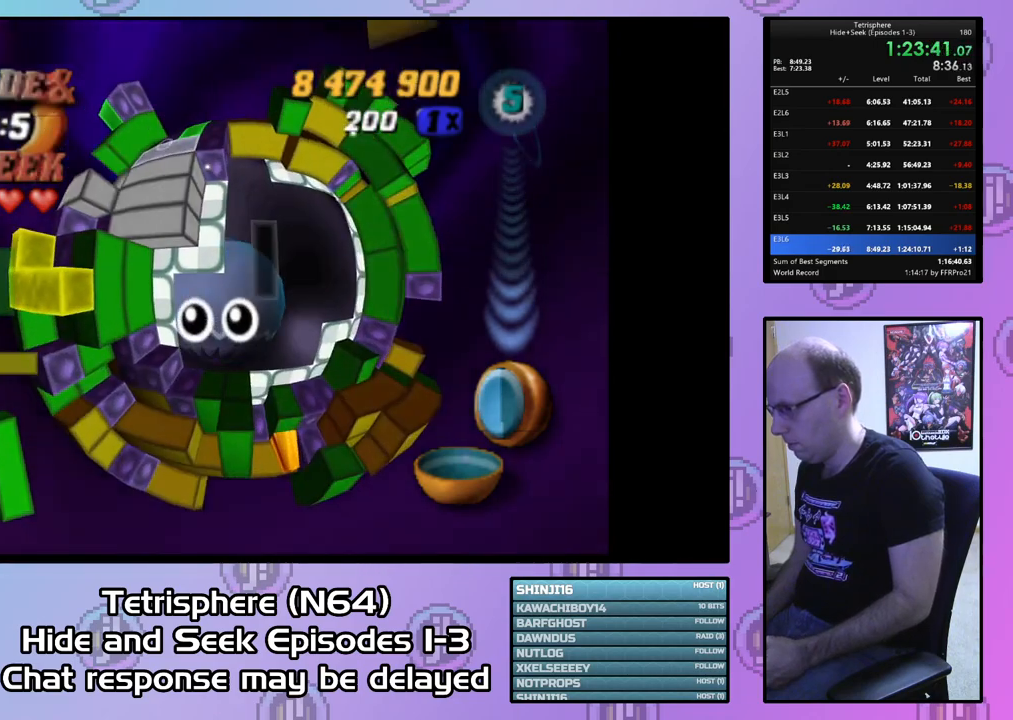
{"buttons": ["DPAD_UP"], "right_stick": "center", "events": [[200, "DPAD_RIGHT", "up"]]}
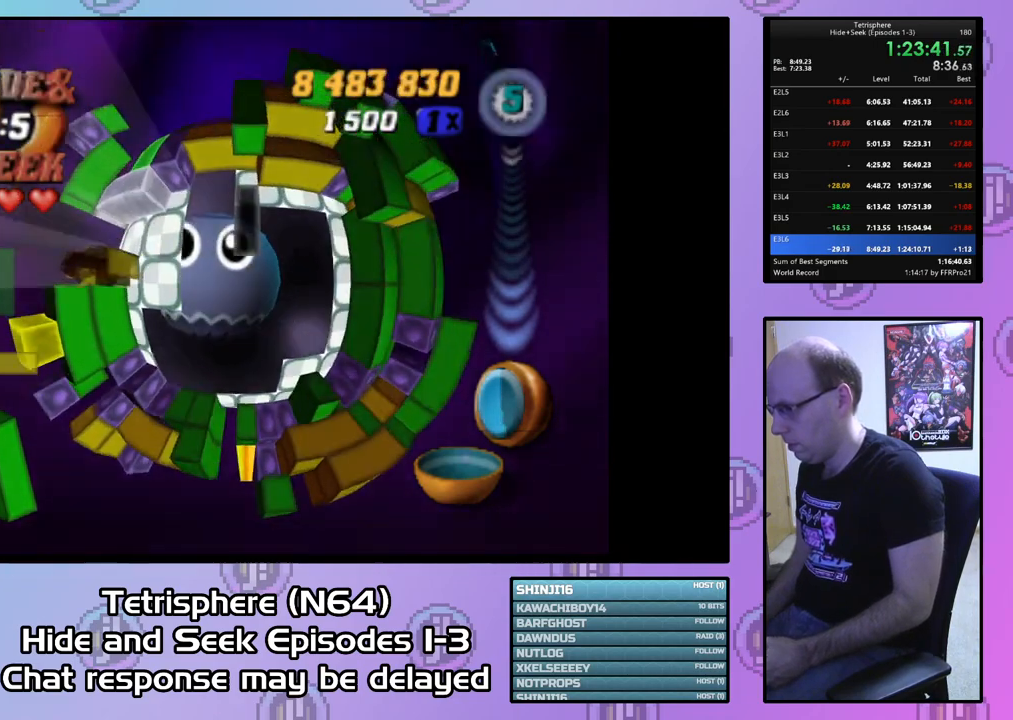
{"buttons": ["DPAD_DOWN", "DPAD_RIGHT"], "right_stick": "center", "events": [[67, "DPAD_UP", "up"], [167, "DPAD_LEFT", "down"], [300, "DPAD_LEFT", "up"], [400, "DPAD_DOWN", "down"], [500, "DPAD_RIGHT", "down"]]}
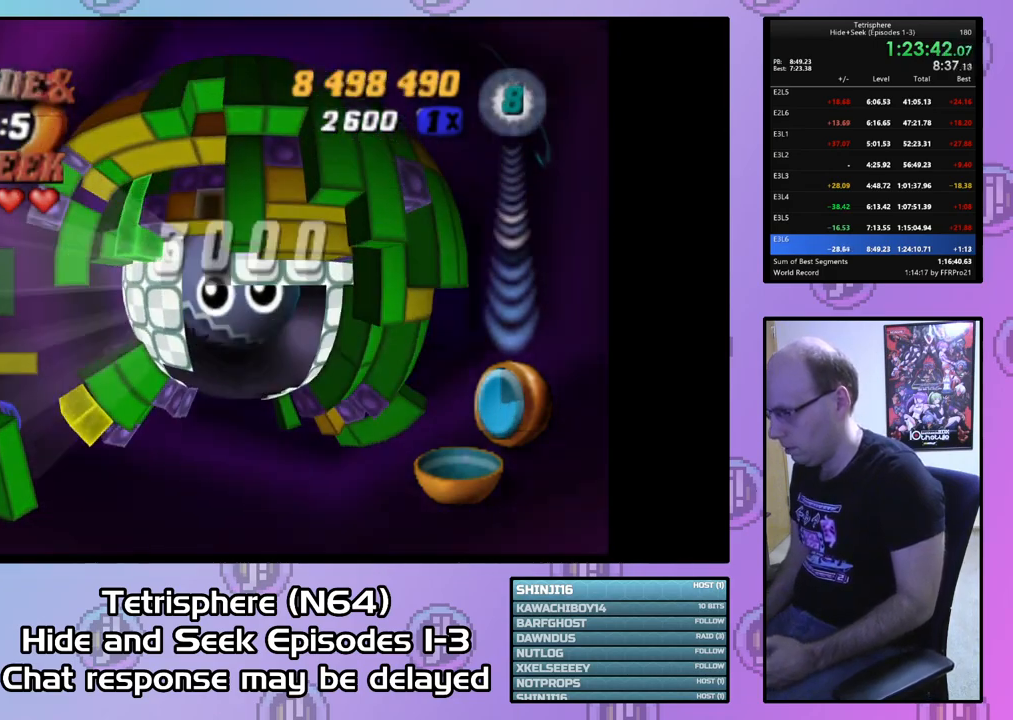
{"buttons": ["DPAD_DOWN"], "right_stick": "center", "events": [[267, "DPAD_RIGHT", "up"]]}
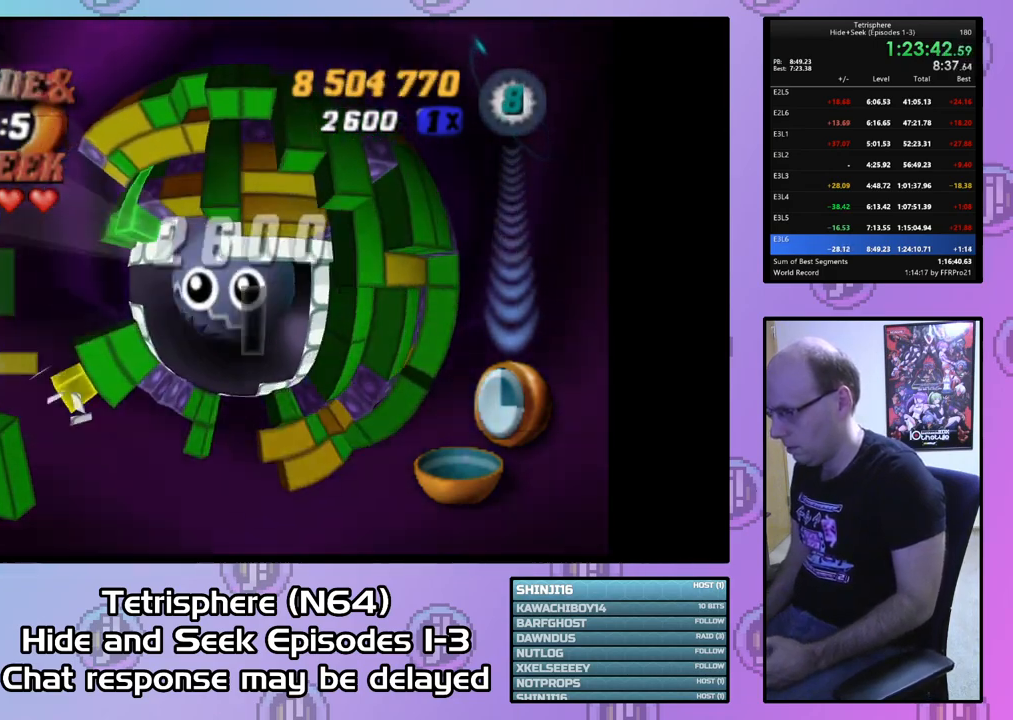
{"buttons": ["DPAD_RIGHT"], "right_stick": "center", "events": [[300, "DPAD_DOWN", "up"], [433, "DPAD_RIGHT", "down"]]}
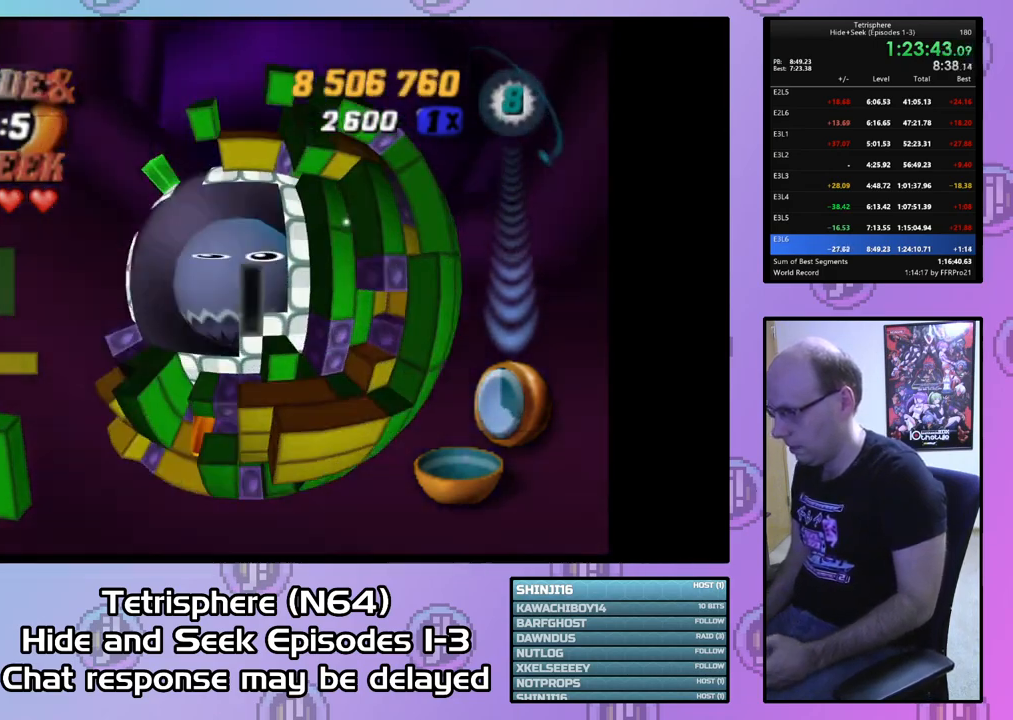
{"buttons": [], "right_stick": "center", "events": [[33, "DPAD_RIGHT", "up"], [133, "DPAD_DOWN", "down"], [233, "DPAD_DOWN", "up"], [267, "DPAD_DOWN", "down"], [500, "DPAD_DOWN", "up"]]}
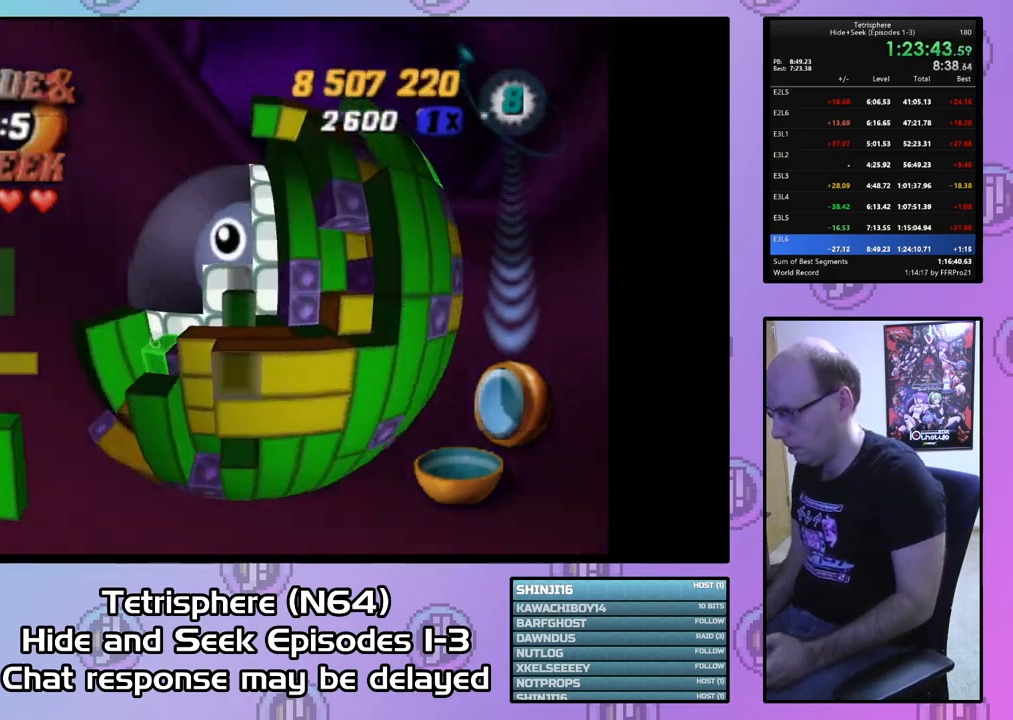
{"buttons": ["SQUARE", "DPAD_RIGHT"], "right_stick": "center", "events": [[67, "SQUARE", "down"], [200, "DPAD_UP", "down"], [300, "DPAD_RIGHT", "down"], [500, "DPAD_UP", "up"]]}
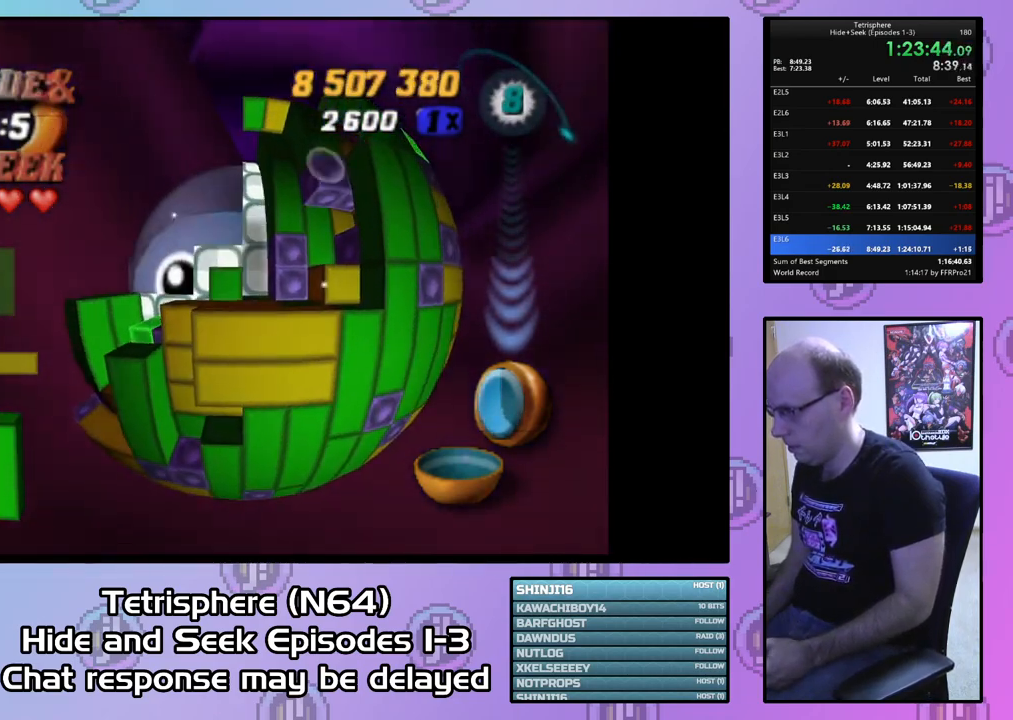
{"buttons": ["SQUARE", "DPAD_LEFT"], "right_stick": "center", "events": [[33, "DPAD_RIGHT", "up"], [100, "DPAD_DOWN", "down"], [200, "DPAD_DOWN", "up"], [300, "DPAD_LEFT", "down"], [400, "DPAD_LEFT", "up"], [500, "DPAD_LEFT", "down"]]}
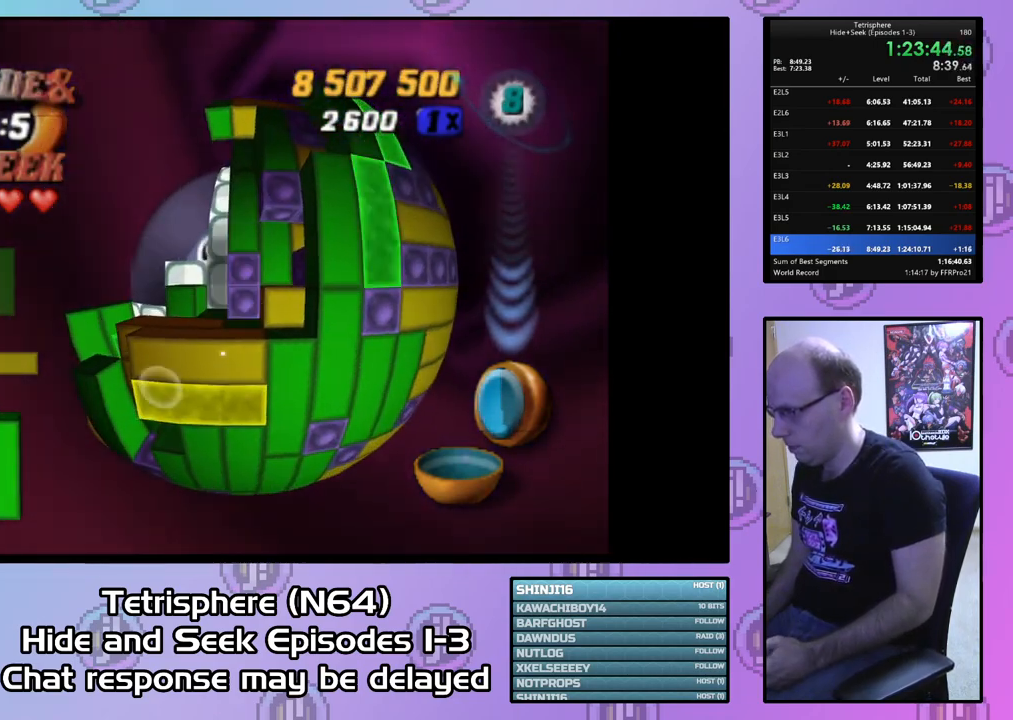
{"buttons": ["SQUARE"], "right_stick": "center", "events": [[67, "DPAD_LEFT", "up"], [133, "DPAD_DOWN", "down"], [267, "DPAD_DOWN", "up"], [300, "DPAD_DOWN", "down"], [433, "DPAD_DOWN", "up"]]}
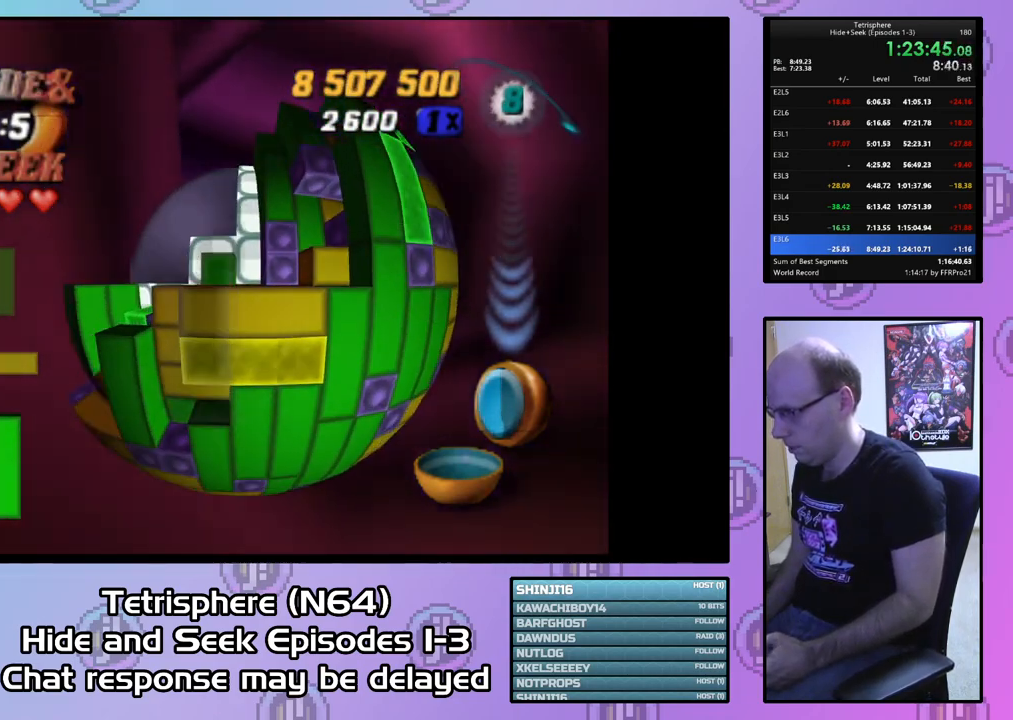
{"buttons": ["SQUARE", "DPAD_UP", "DPAD_RIGHT"], "right_stick": "center", "events": [[167, "DPAD_UP", "down"], [233, "DPAD_RIGHT", "down"]]}
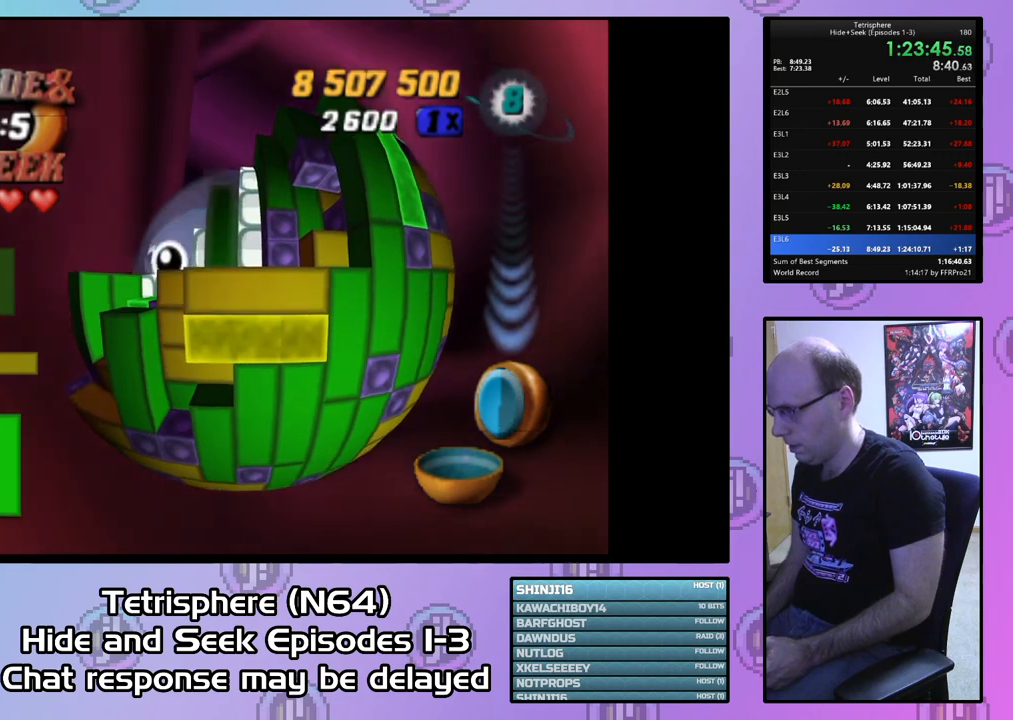
{"buttons": [], "right_stick": "center", "events": [[333, "DPAD_RIGHT", "up"], [367, "DPAD_UP", "up"], [467, "SQUARE", "up"]]}
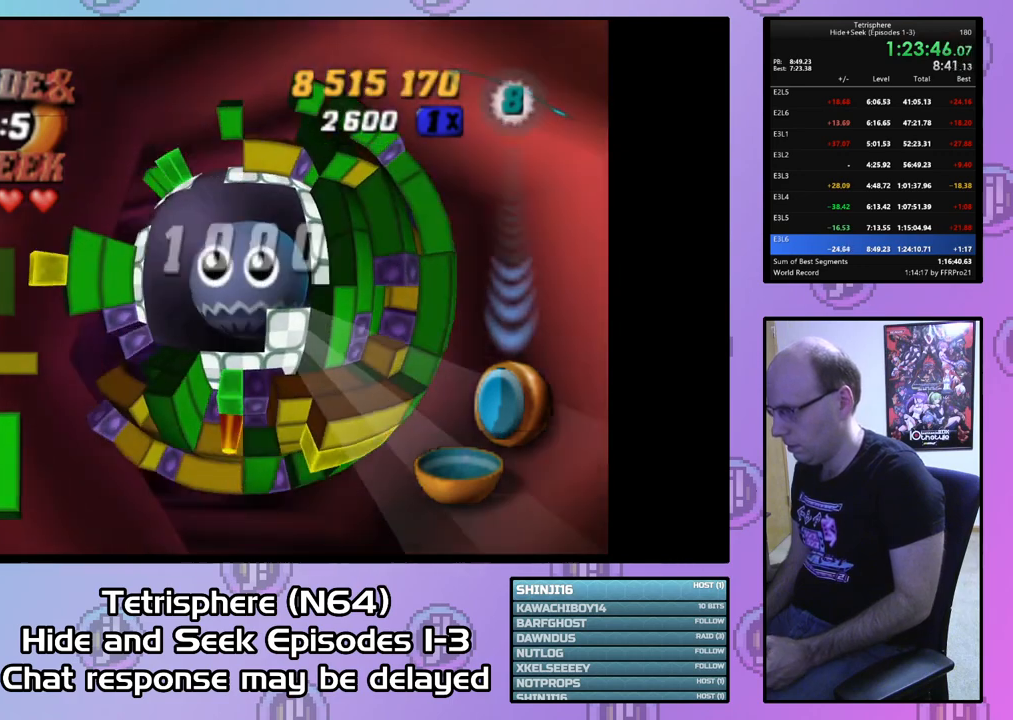
{"buttons": [], "right_stick": "center", "events": []}
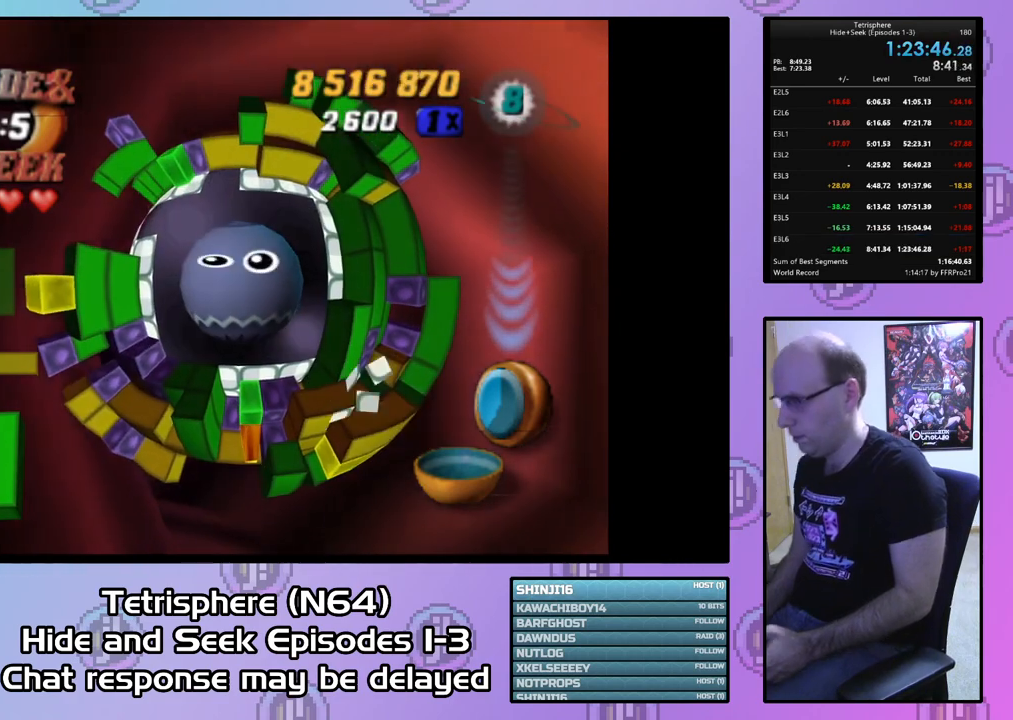
{"buttons": [], "right_stick": "center", "events": []}
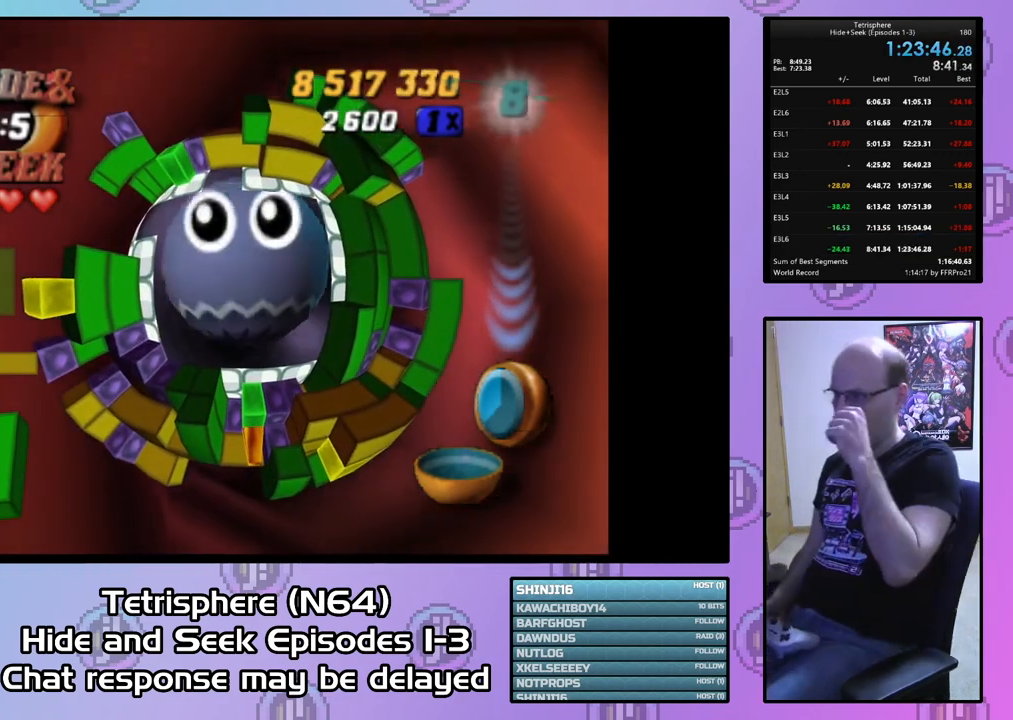
{"buttons": [], "right_stick": "center", "events": []}
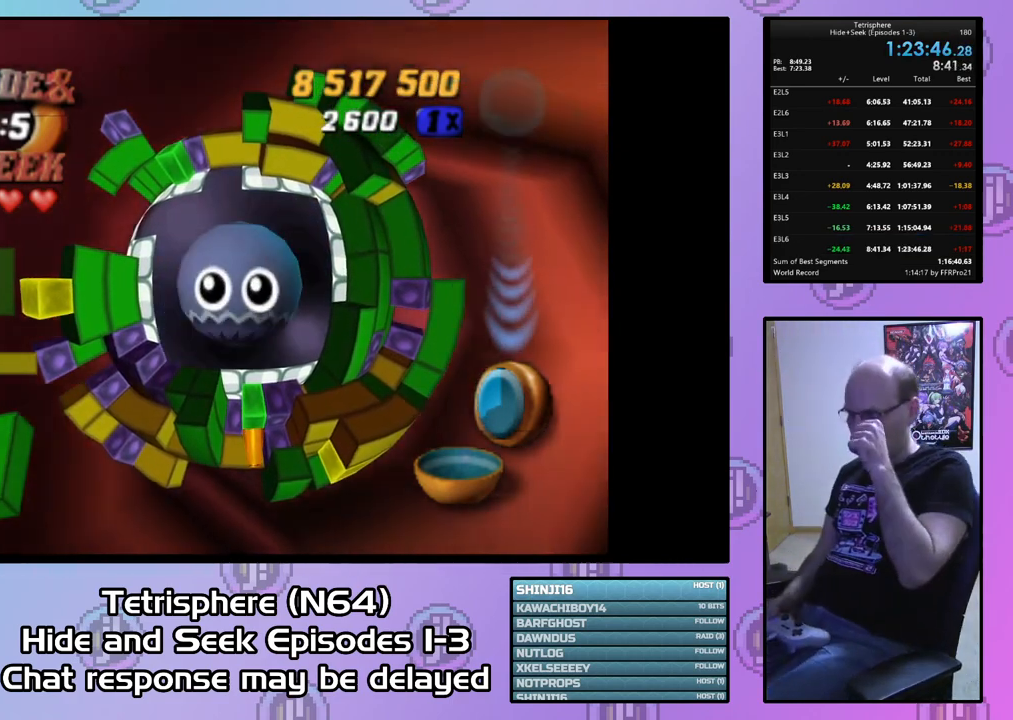
{"buttons": [], "right_stick": "center", "events": []}
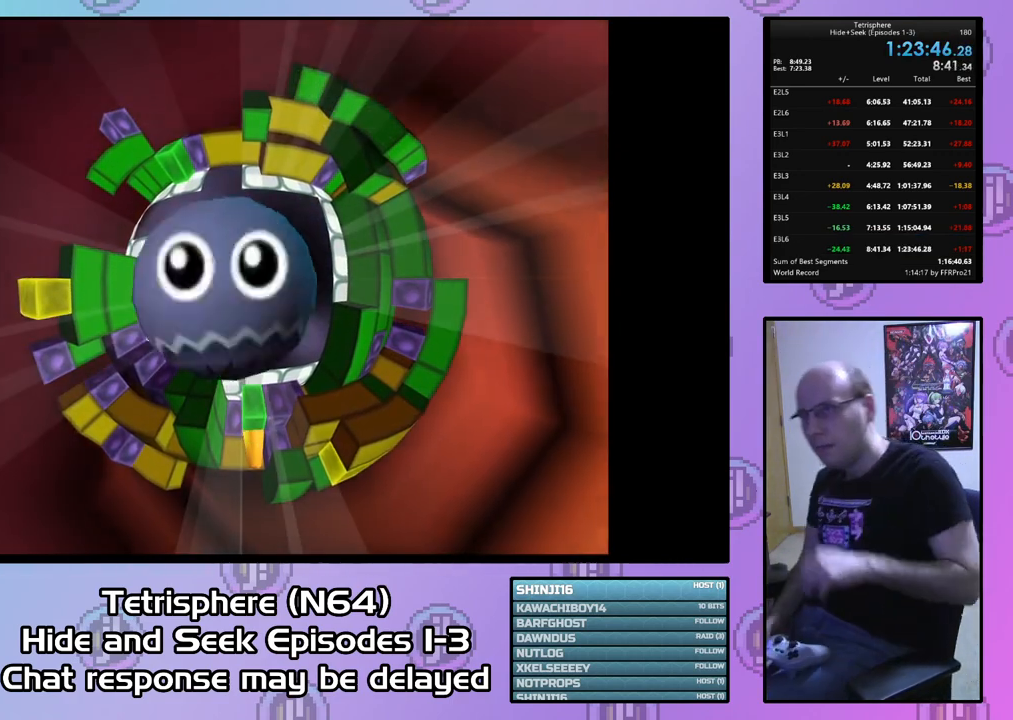
{"buttons": [], "right_stick": "center", "events": []}
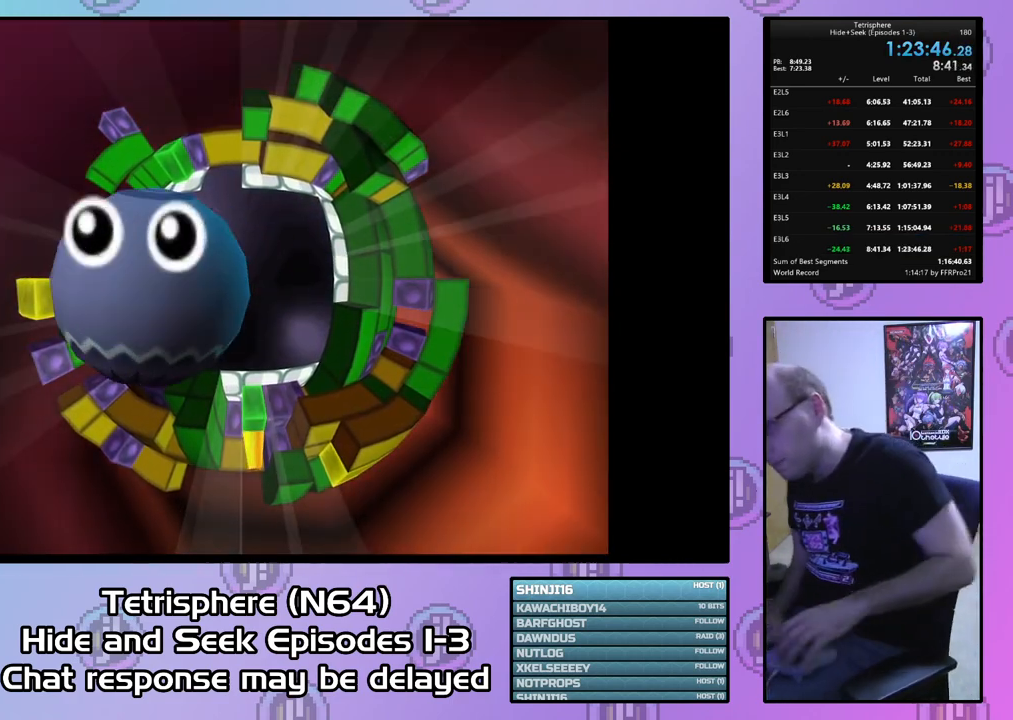
{"buttons": [], "right_stick": "center", "events": []}
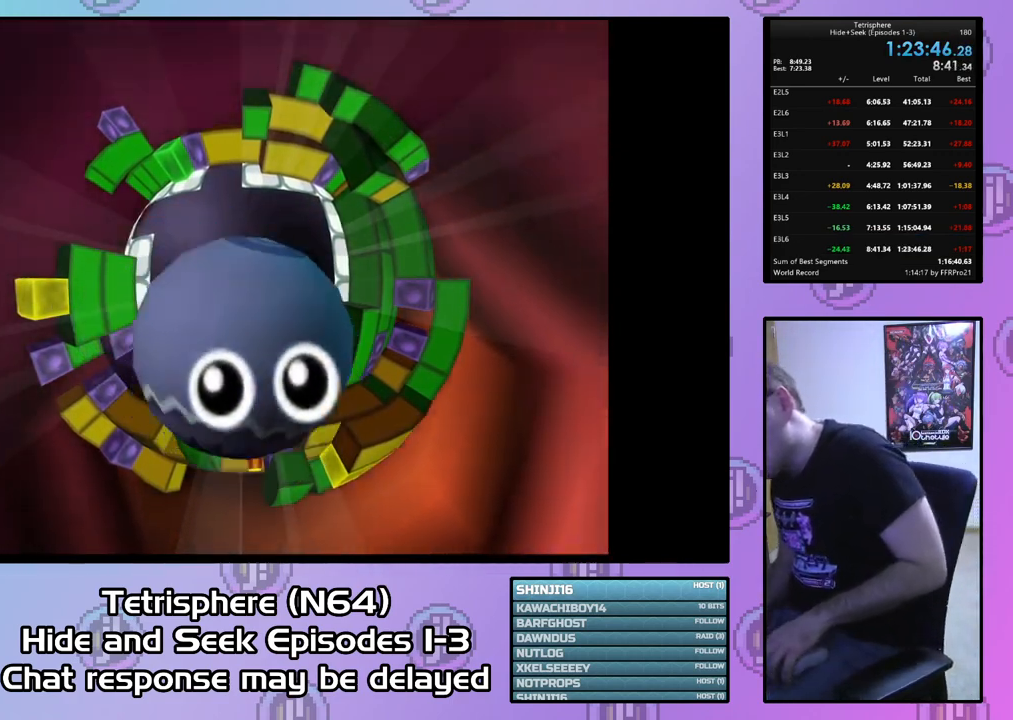
{"buttons": [], "right_stick": "center", "events": []}
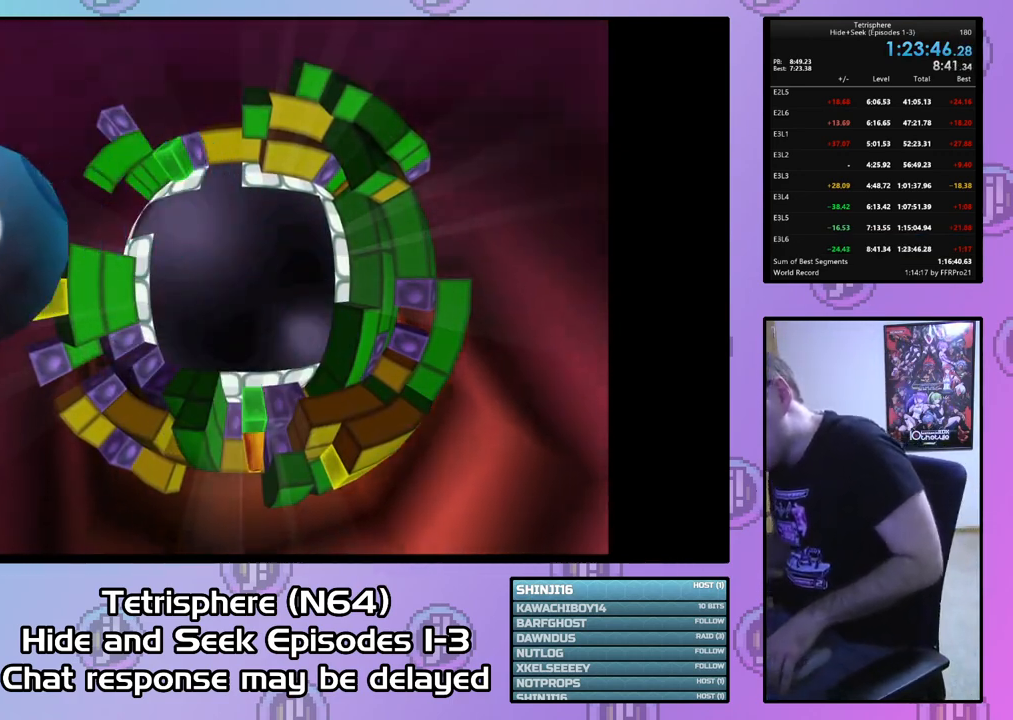
{"buttons": [], "right_stick": "center", "events": []}